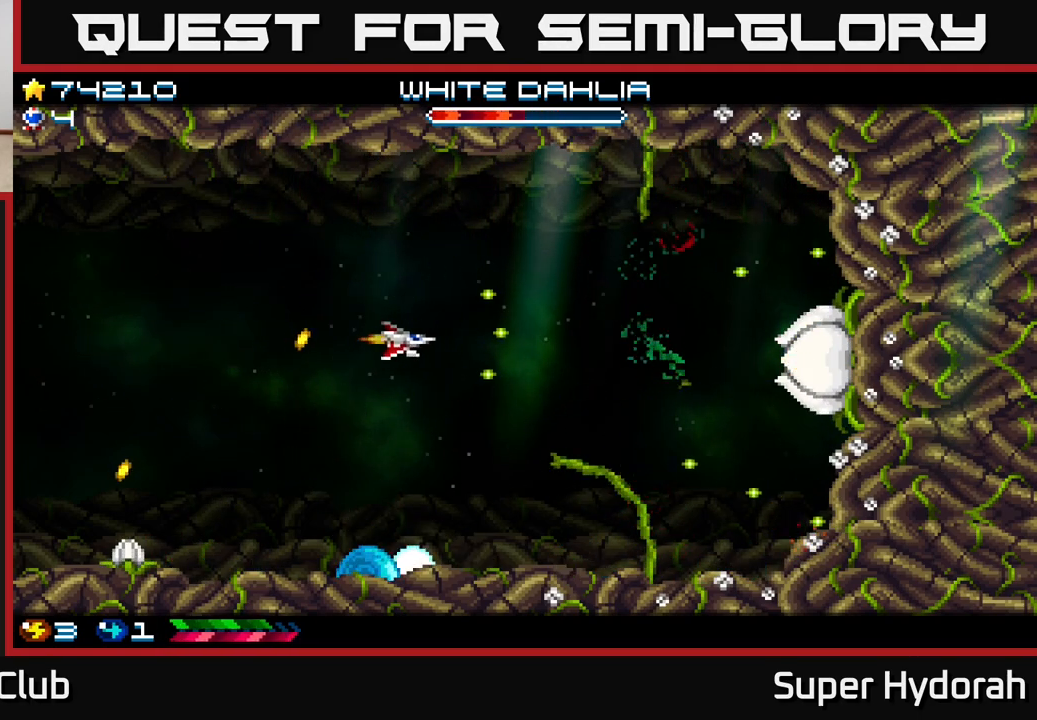
Gameplay with a controller (Xbox layout); each line is a JSON object with the inputs held at the frame after it. "events" lists button and stick changes between this image and that frame as [ms after this image, input, new state], when the widget could be followed in between. Not read: left_stick right_stick.
{"buttons": ["A", "DPAD_LEFT"], "events": [[33, "DPAD_DOWN", "down"], [50, "DPAD_RIGHT", "up"], [500, "DPAD_DOWN", "up"], [500, "DPAD_LEFT", "down"]]}
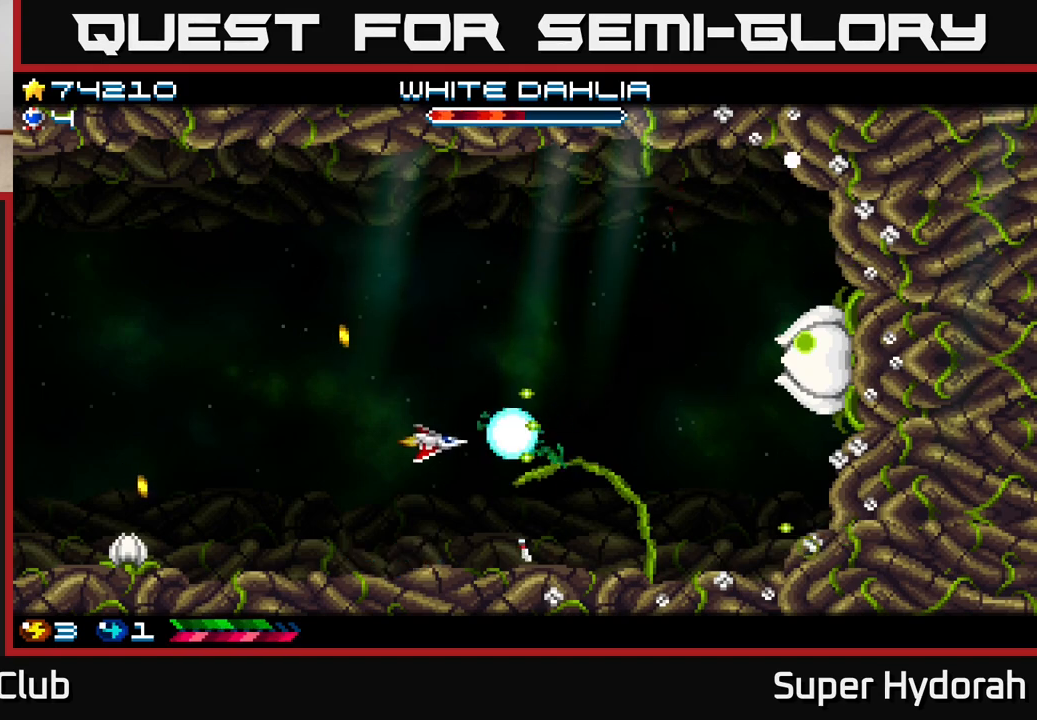
{"buttons": ["A", "DPAD_RIGHT"], "events": [[233, "DPAD_LEFT", "up"], [250, "DPAD_DOWN", "down"], [267, "DPAD_RIGHT", "down"], [283, "DPAD_DOWN", "up"]]}
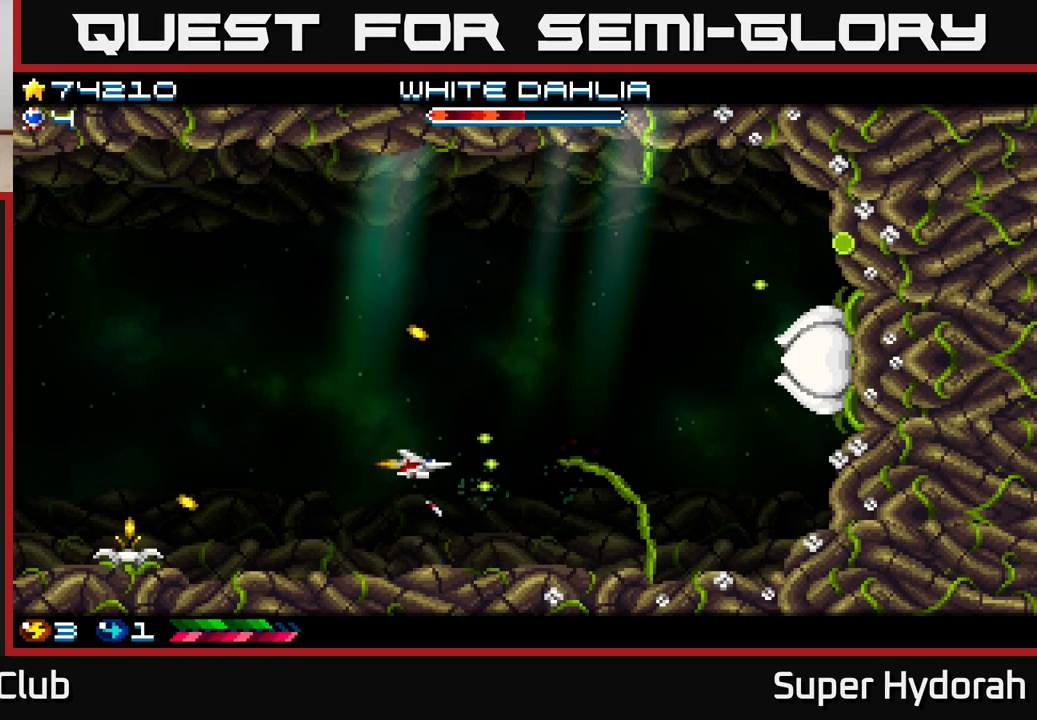
{"buttons": ["A", "DPAD_UP", "DPAD_LEFT"], "events": [[233, "DPAD_RIGHT", "up"], [267, "DPAD_LEFT", "down"], [500, "DPAD_UP", "down"]]}
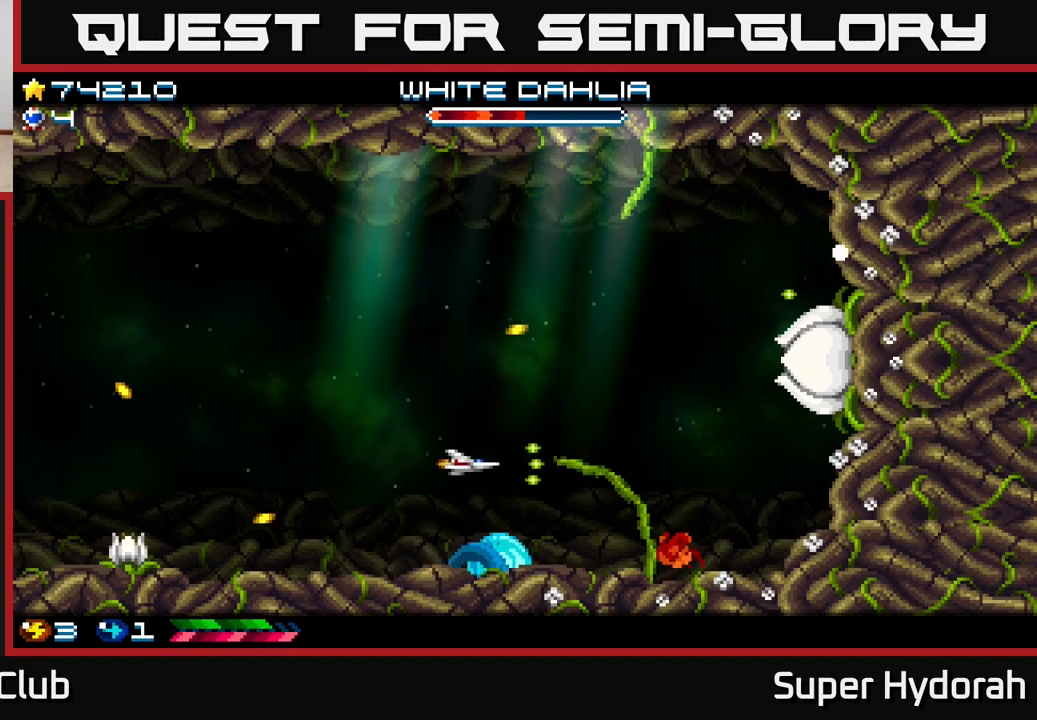
{"buttons": ["A", "DPAD_UP"], "events": [[233, "DPAD_LEFT", "up"], [317, "DPAD_RIGHT", "down"], [433, "DPAD_RIGHT", "up"]]}
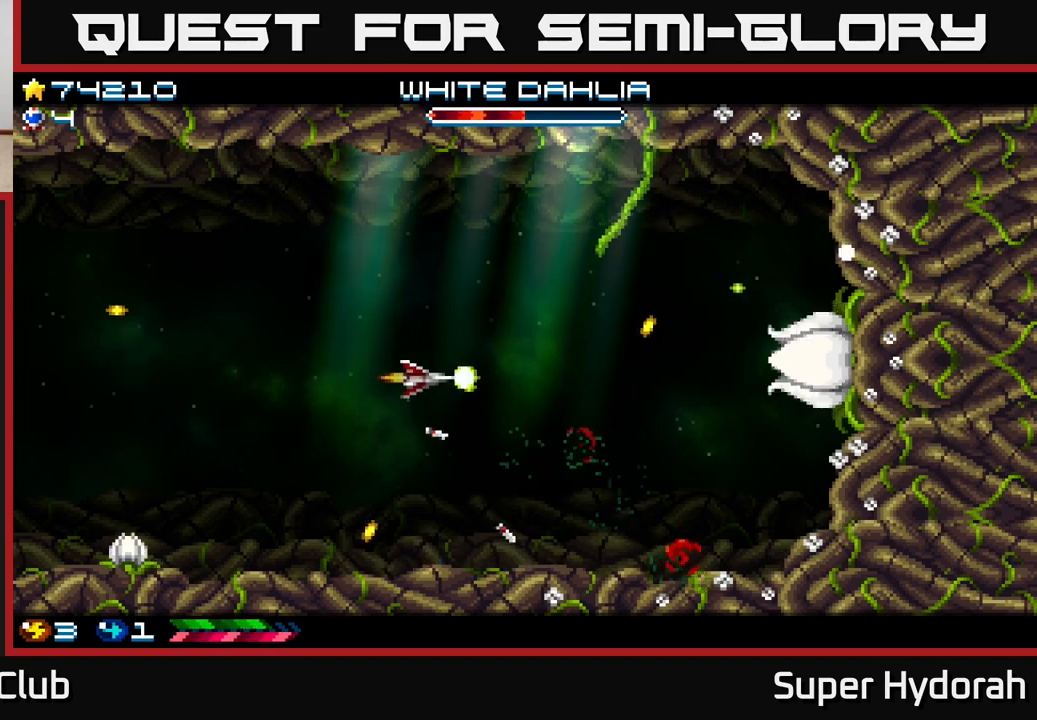
{"buttons": ["A"], "events": [[250, "DPAD_RIGHT", "down"], [450, "DPAD_UP", "up"], [467, "DPAD_RIGHT", "up"]]}
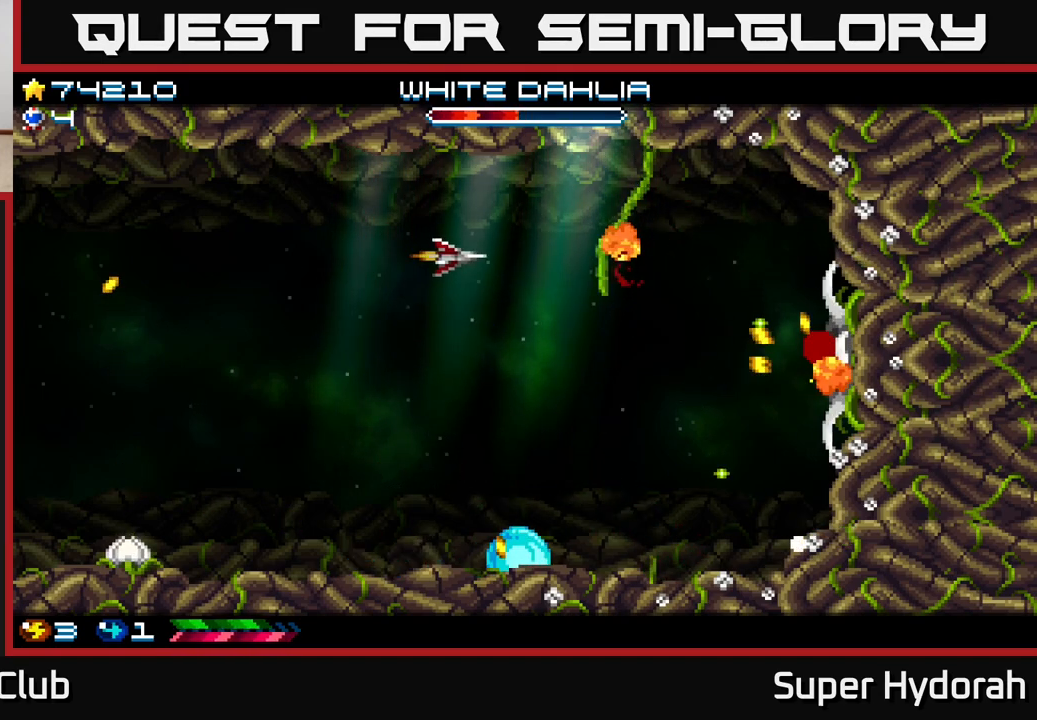
{"buttons": ["A", "DPAD_LEFT"], "events": [[133, "DPAD_LEFT", "down"], [267, "DPAD_DOWN", "down"], [267, "DPAD_LEFT", "up"], [350, "DPAD_RIGHT", "down"], [400, "DPAD_RIGHT", "up"], [450, "DPAD_DOWN", "up"], [450, "DPAD_LEFT", "down"]]}
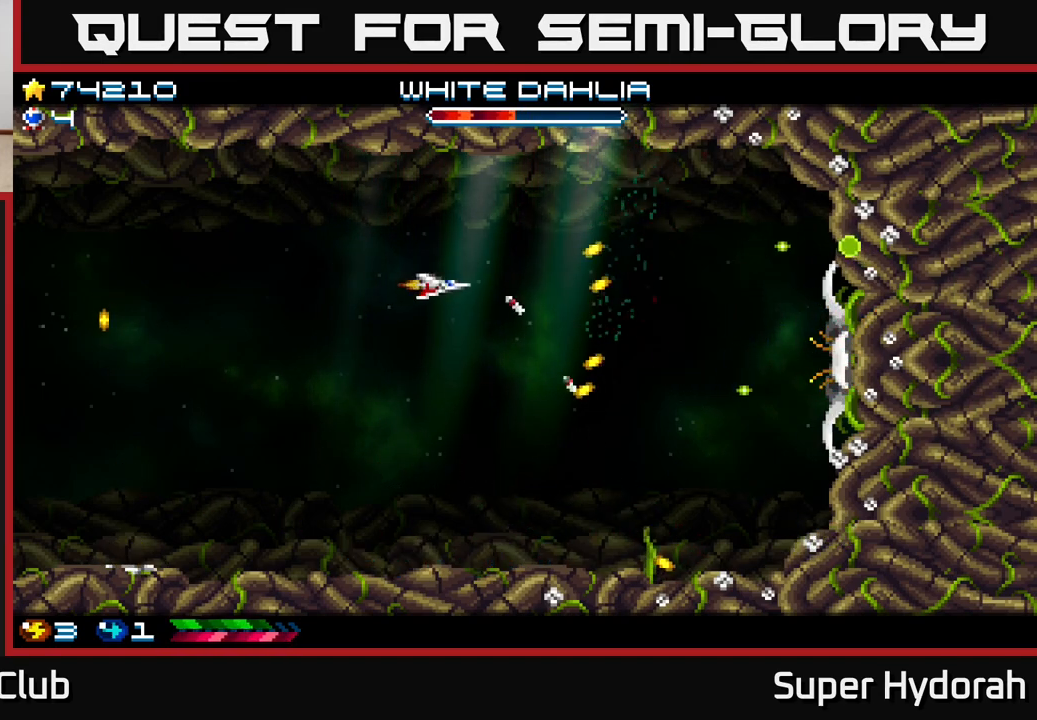
{"buttons": ["A", "DPAD_DOWN", "DPAD_RIGHT"], "events": [[100, "DPAD_UP", "down"], [117, "DPAD_LEFT", "up"], [150, "DPAD_RIGHT", "down"], [150, "DPAD_UP", "up"], [450, "DPAD_DOWN", "down"]]}
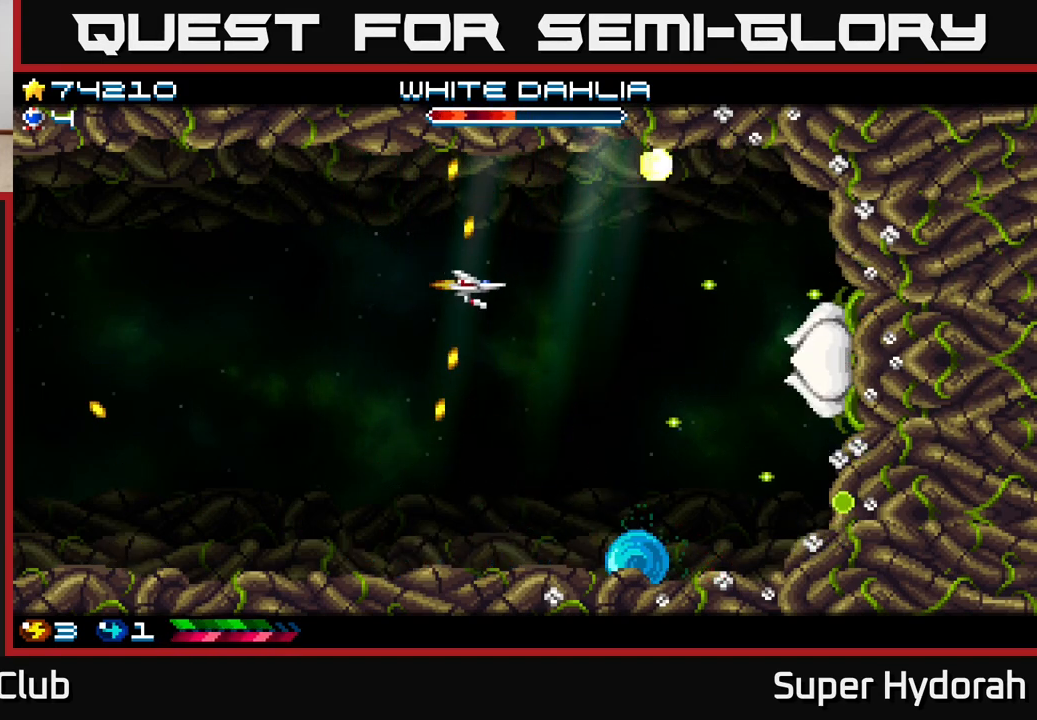
{"buttons": ["A", "DPAD_RIGHT"], "events": [[33, "DPAD_RIGHT", "up"], [167, "DPAD_LEFT", "down"], [267, "DPAD_LEFT", "up"], [333, "DPAD_DOWN", "up"], [417, "DPAD_UP", "down"], [467, "DPAD_UP", "up"], [483, "DPAD_RIGHT", "down"]]}
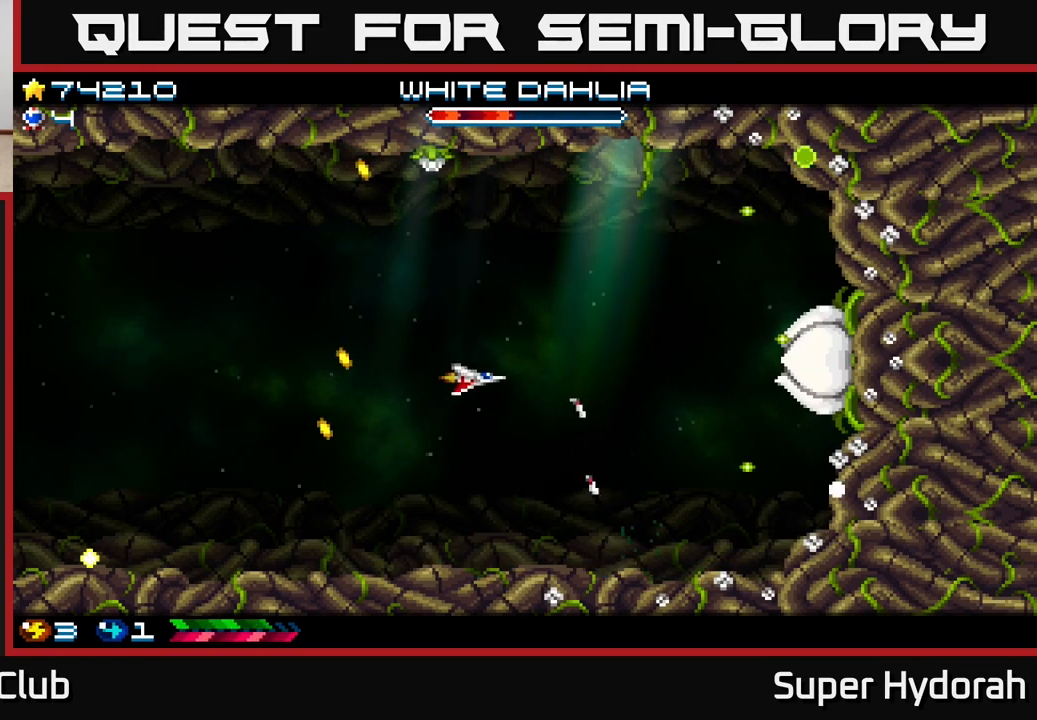
{"buttons": ["A", "DPAD_LEFT"], "events": [[150, "DPAD_RIGHT", "up"], [300, "DPAD_LEFT", "down"]]}
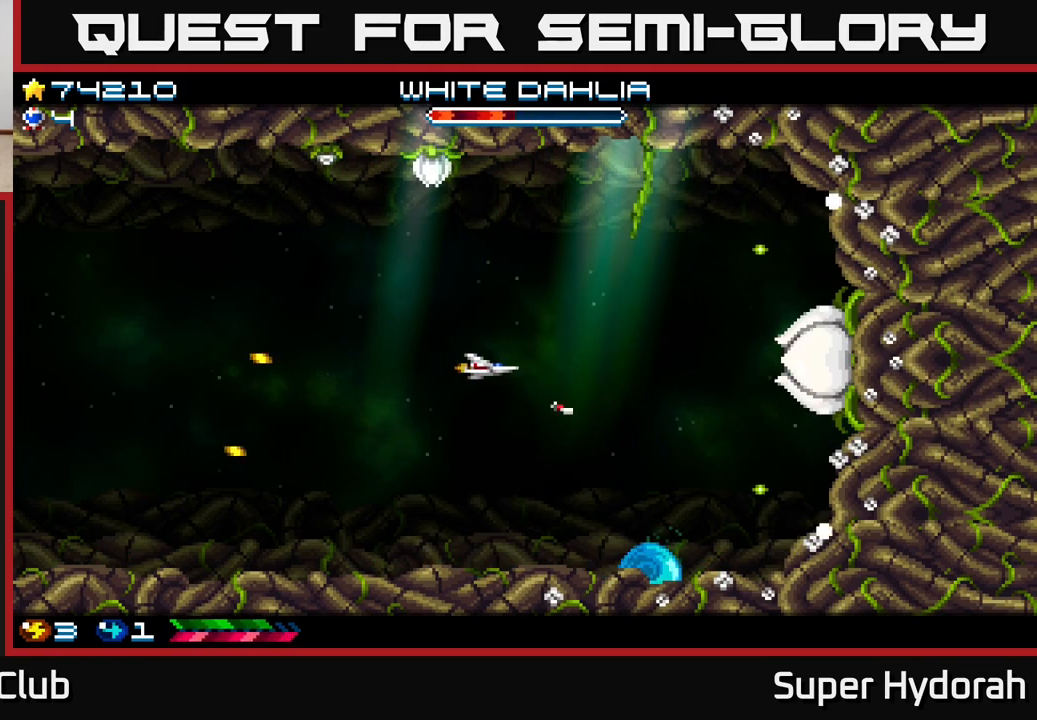
{"buttons": ["A", "DPAD_LEFT"], "events": [[250, "DPAD_UP", "down"], [383, "DPAD_UP", "up"]]}
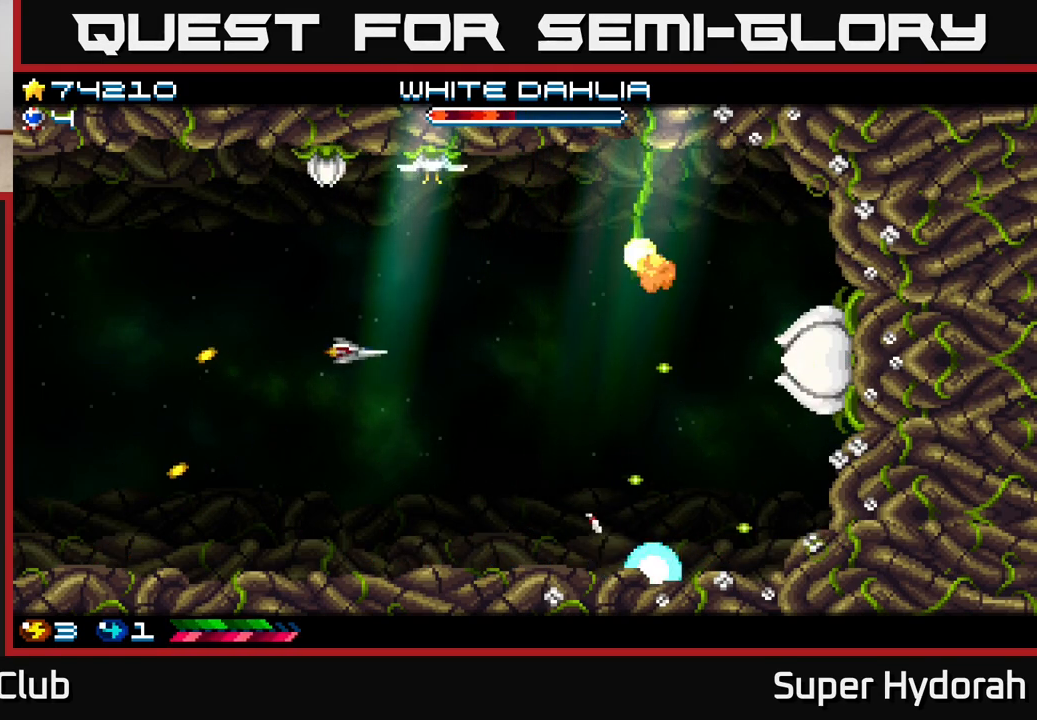
{"buttons": ["A", "DPAD_UP"], "events": [[150, "DPAD_UP", "down"], [483, "DPAD_LEFT", "up"]]}
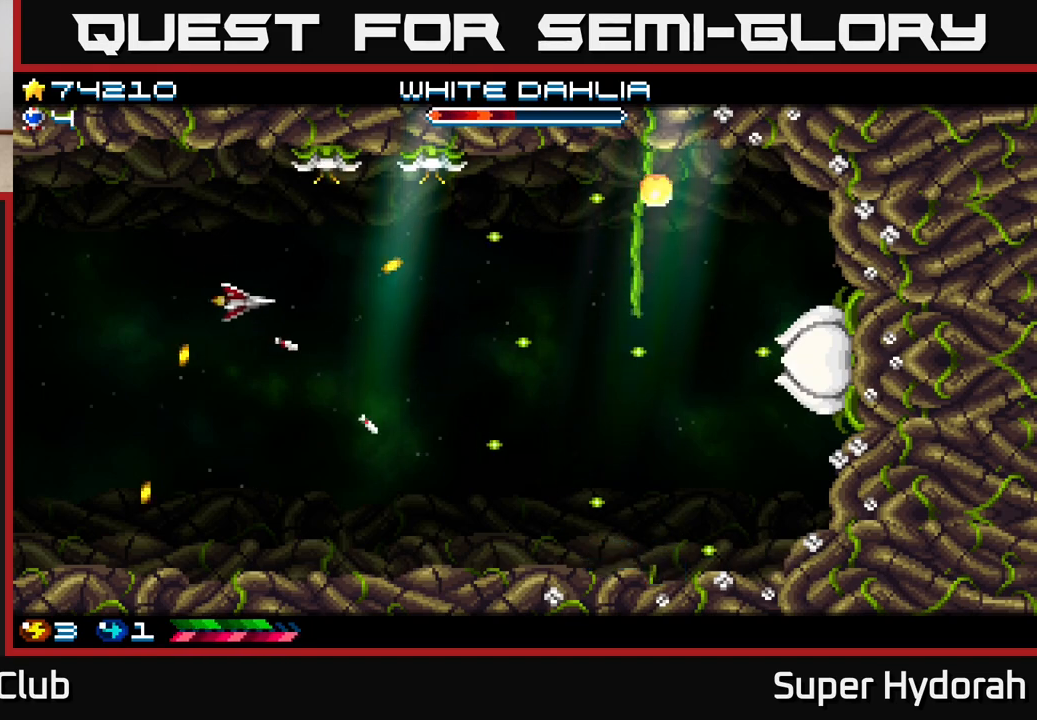
{"buttons": ["A"], "events": [[133, "DPAD_LEFT", "down"], [283, "DPAD_LEFT", "up"], [333, "DPAD_UP", "up"], [350, "DPAD_RIGHT", "down"], [417, "DPAD_RIGHT", "up"]]}
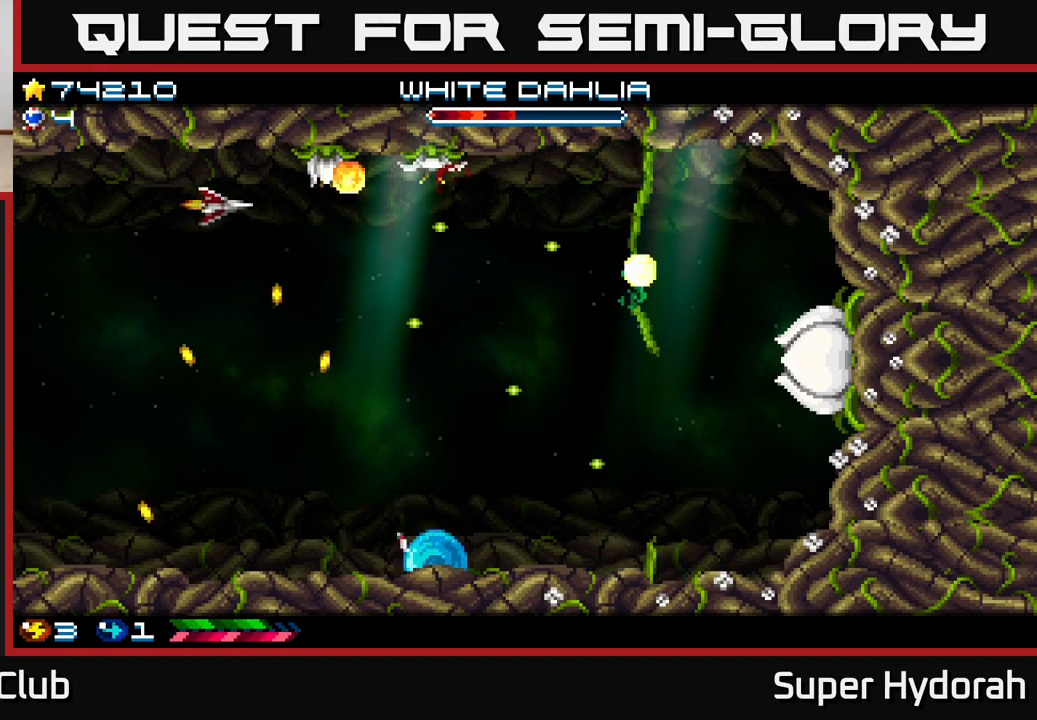
{"buttons": ["A", "DPAD_DOWN", "DPAD_RIGHT"], "events": [[33, "DPAD_RIGHT", "down"], [83, "DPAD_DOWN", "down"]]}
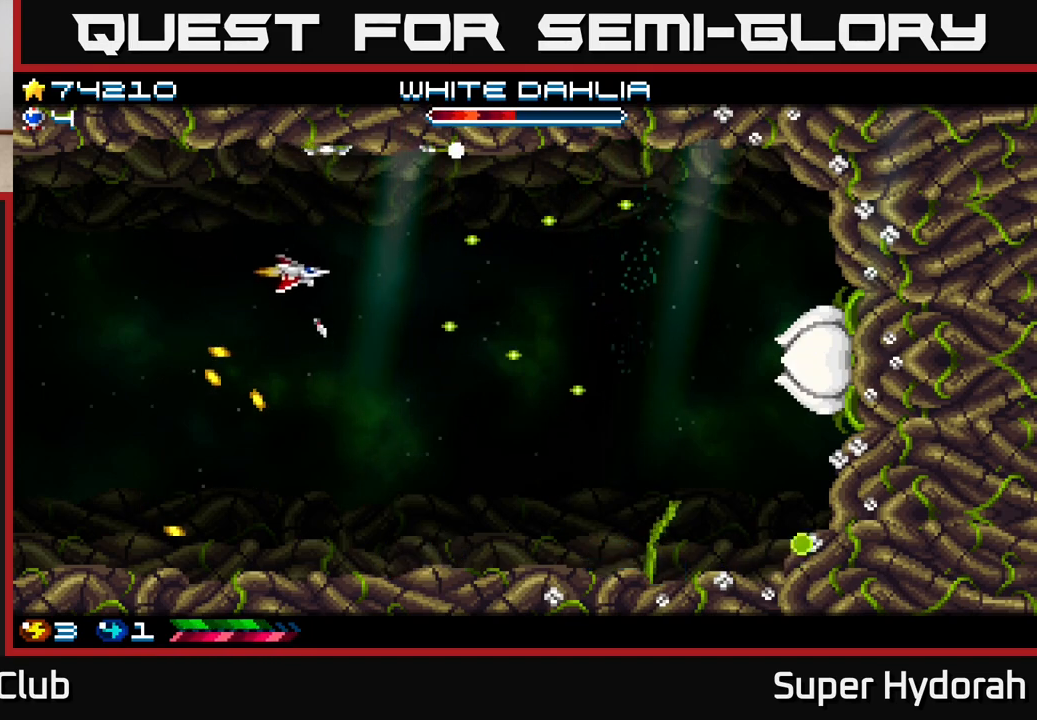
{"buttons": ["A", "DPAD_DOWN"], "events": [[417, "DPAD_RIGHT", "up"]]}
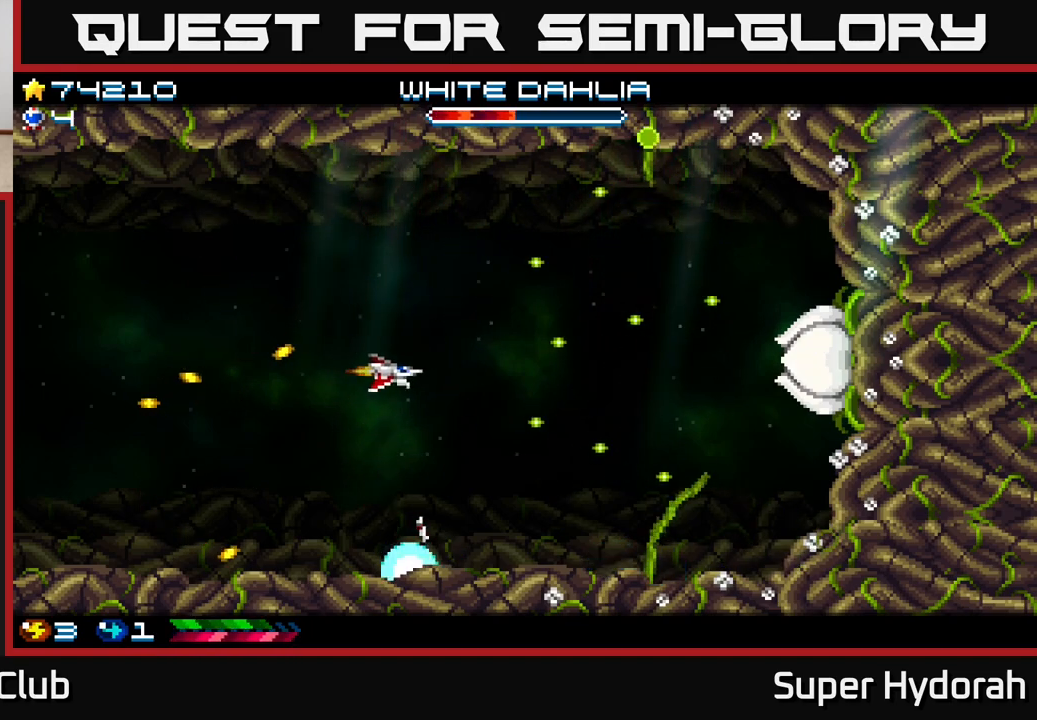
{"buttons": ["A", "DPAD_LEFT"], "events": [[233, "DPAD_LEFT", "down"], [250, "DPAD_DOWN", "up"]]}
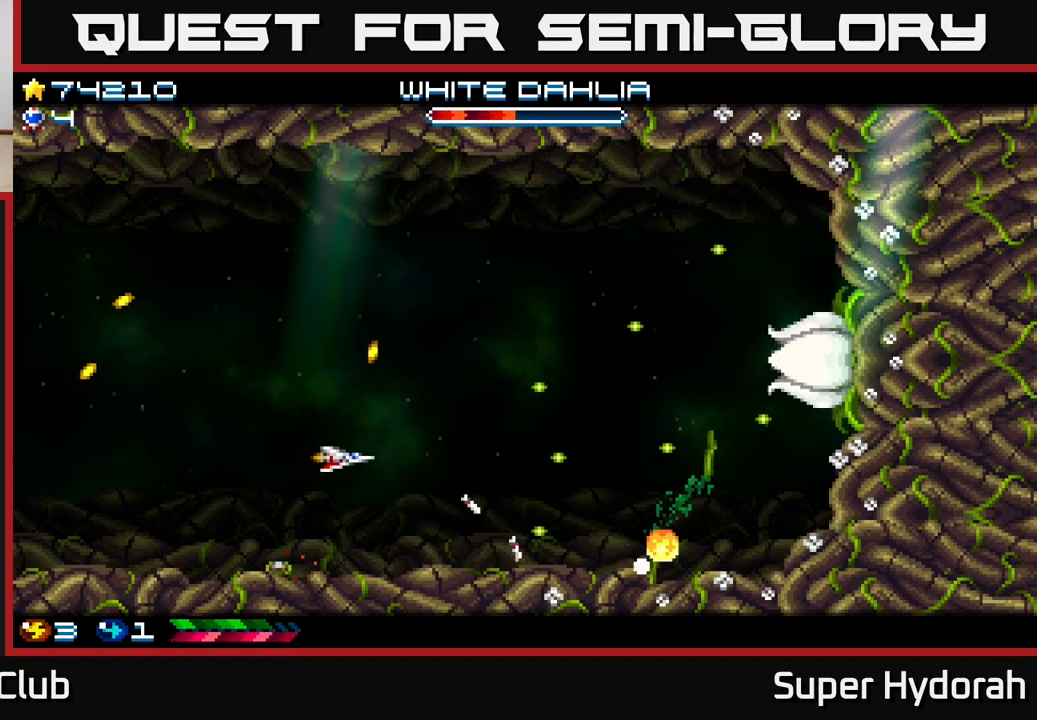
{"buttons": ["A", "DPAD_UP", "DPAD_RIGHT"], "events": [[17, "DPAD_UP", "down"], [133, "DPAD_LEFT", "up"], [283, "DPAD_RIGHT", "down"]]}
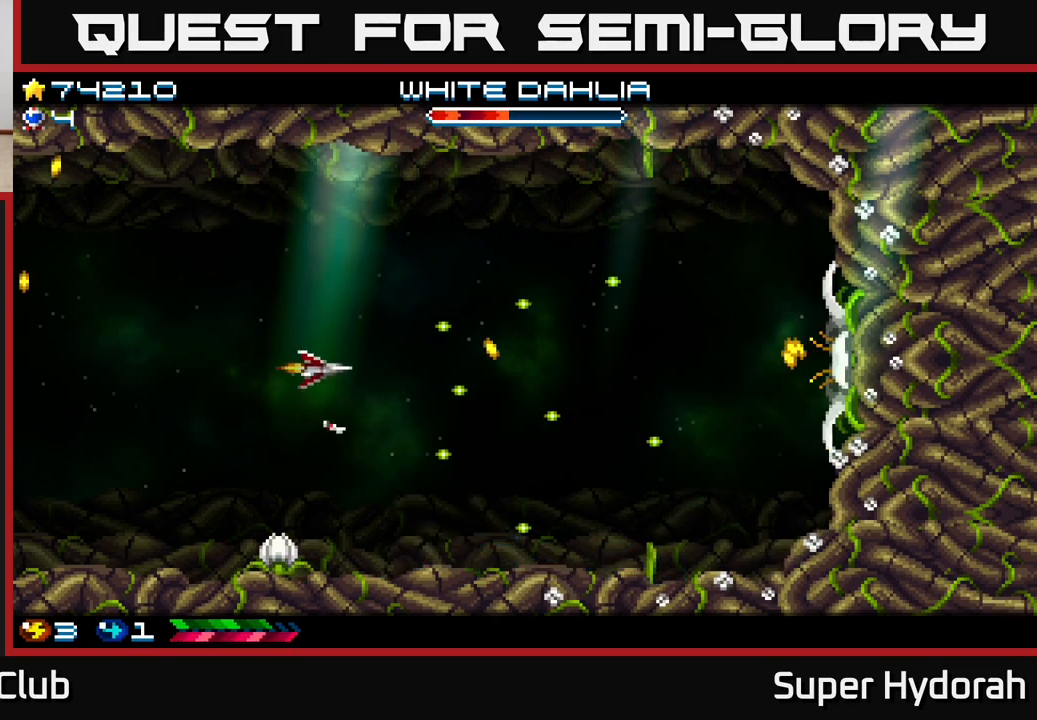
{"buttons": ["A", "DPAD_LEFT"], "events": [[17, "DPAD_UP", "up"], [350, "DPAD_RIGHT", "up"], [400, "DPAD_LEFT", "down"]]}
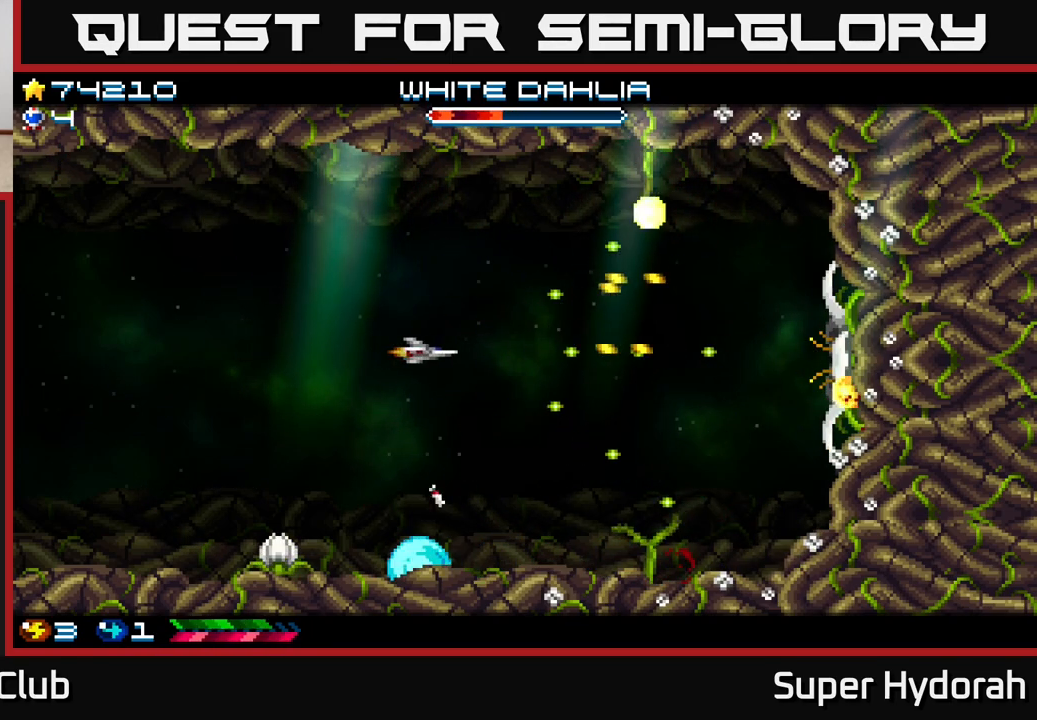
{"buttons": ["A", "DPAD_LEFT"], "events": []}
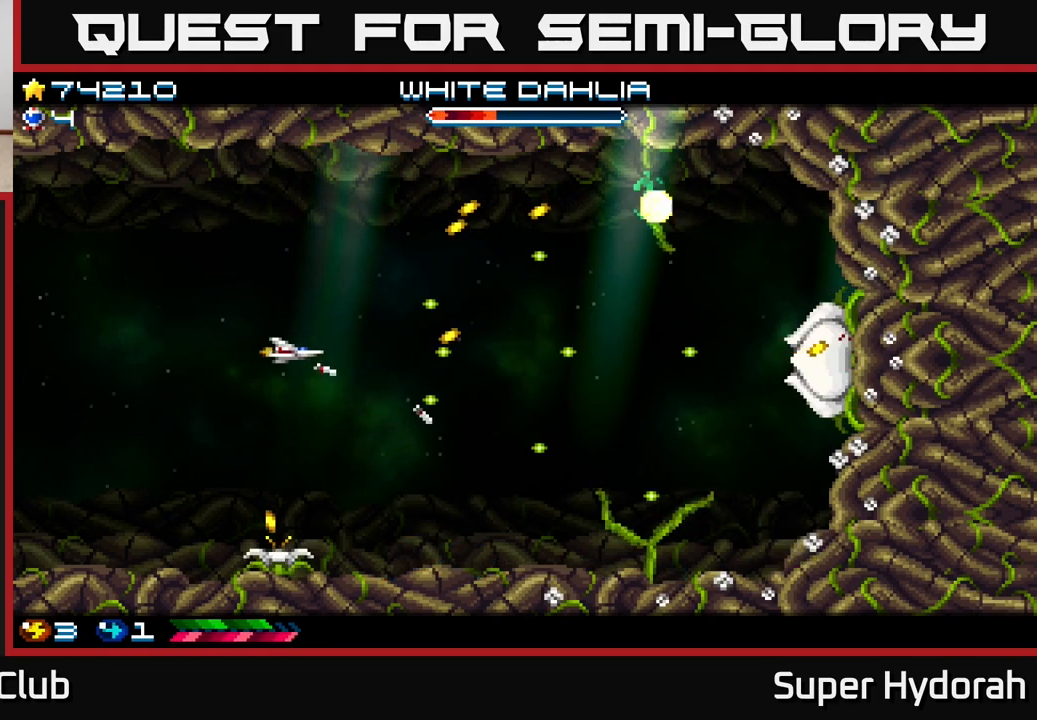
{"buttons": ["A", "DPAD_UP"], "events": [[133, "DPAD_DOWN", "down"], [300, "DPAD_DOWN", "up"], [350, "DPAD_UP", "down"], [450, "DPAD_LEFT", "up"]]}
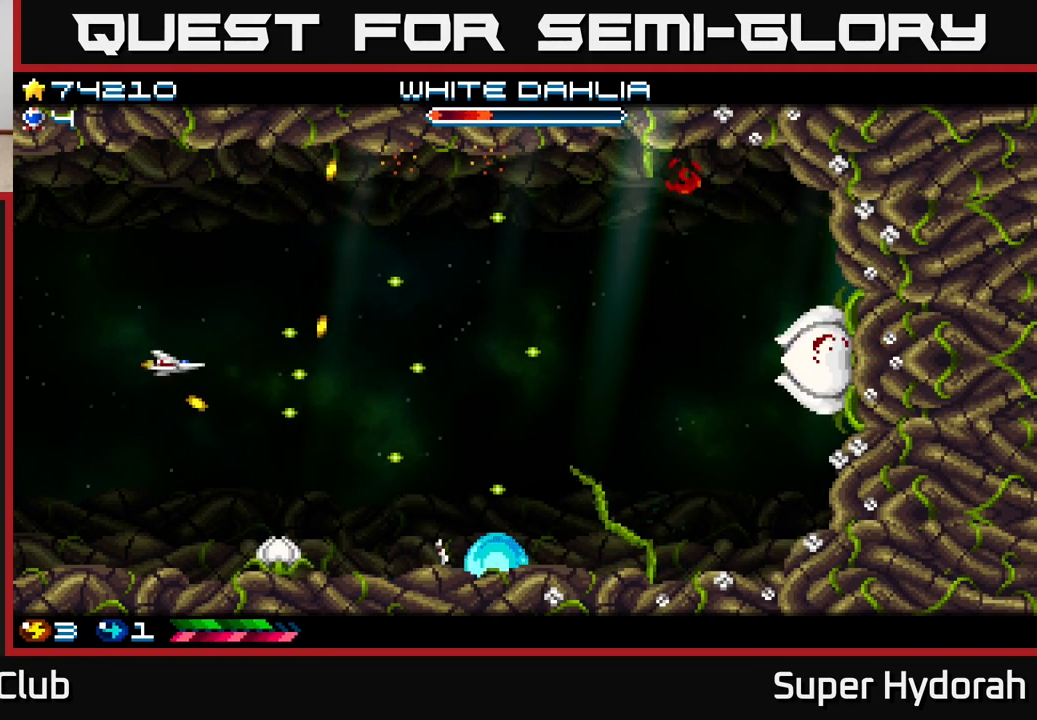
{"buttons": ["A", "DPAD_RIGHT"], "events": [[17, "DPAD_LEFT", "down"], [250, "DPAD_LEFT", "up"], [417, "DPAD_RIGHT", "down"], [483, "DPAD_UP", "up"]]}
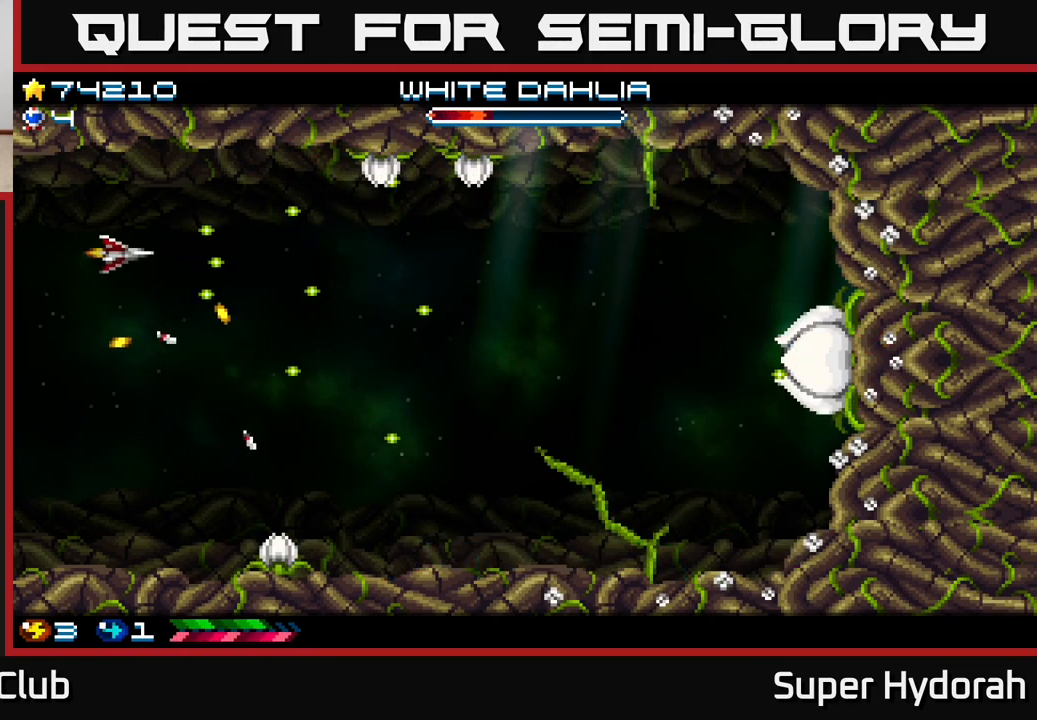
{"buttons": ["A", "DPAD_RIGHT"], "events": [[267, "DPAD_UP", "down"], [283, "DPAD_RIGHT", "up"], [450, "DPAD_RIGHT", "down"], [450, "DPAD_UP", "up"]]}
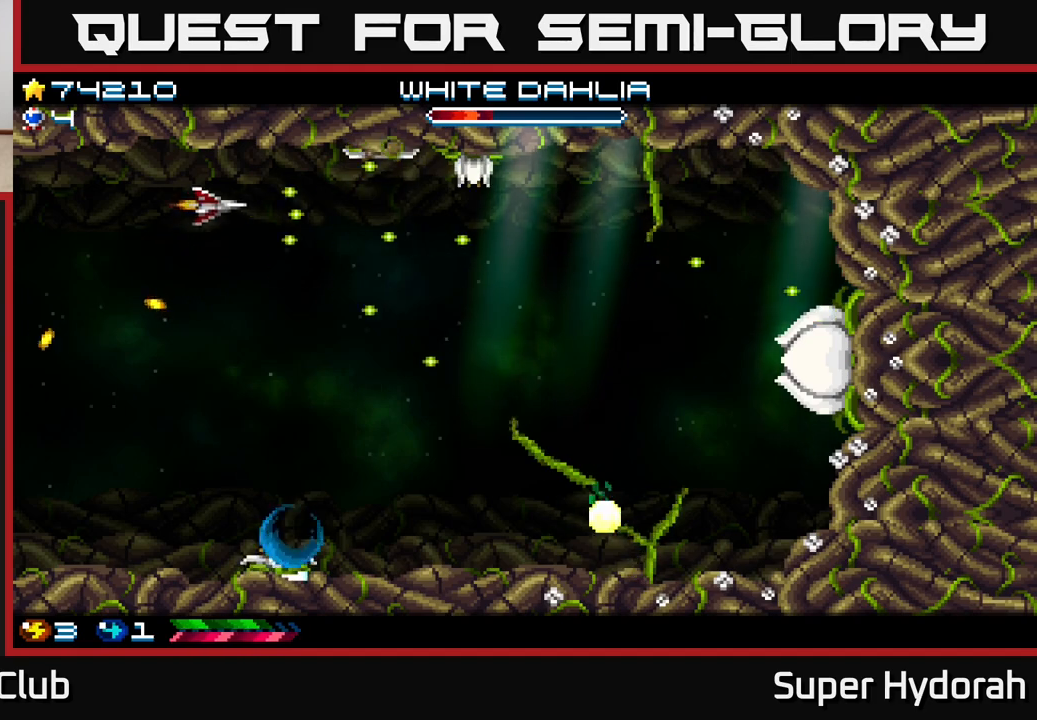
{"buttons": ["A", "DPAD_DOWN"], "events": [[33, "DPAD_DOWN", "down"], [400, "DPAD_RIGHT", "up"]]}
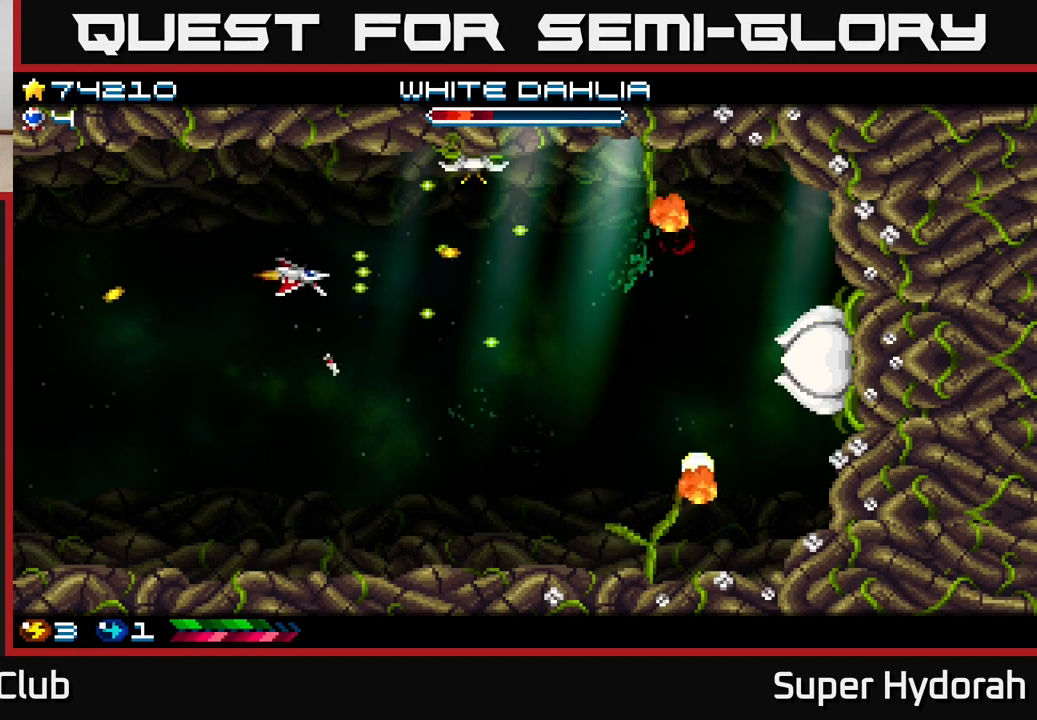
{"buttons": ["A", "DPAD_LEFT"], "events": [[283, "DPAD_RIGHT", "down"], [367, "DPAD_RIGHT", "up"], [400, "DPAD_LEFT", "down"], [417, "DPAD_DOWN", "up"]]}
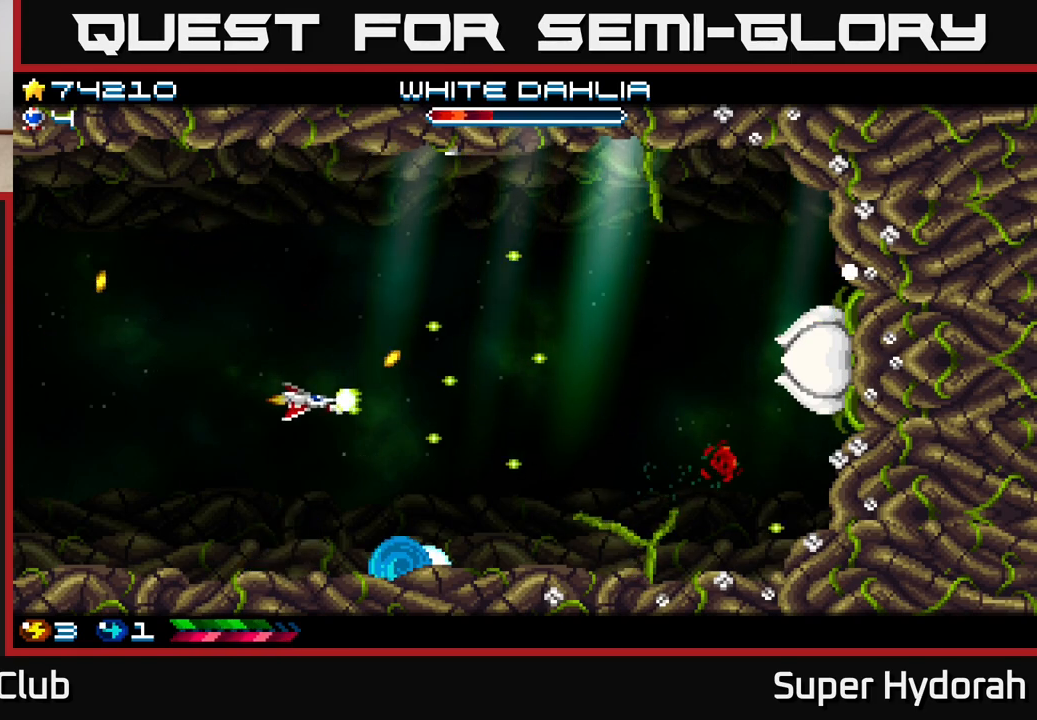
{"buttons": ["A", "DPAD_RIGHT"], "events": [[50, "DPAD_UP", "down"], [83, "DPAD_LEFT", "up"], [217, "DPAD_RIGHT", "down"], [317, "DPAD_UP", "up"]]}
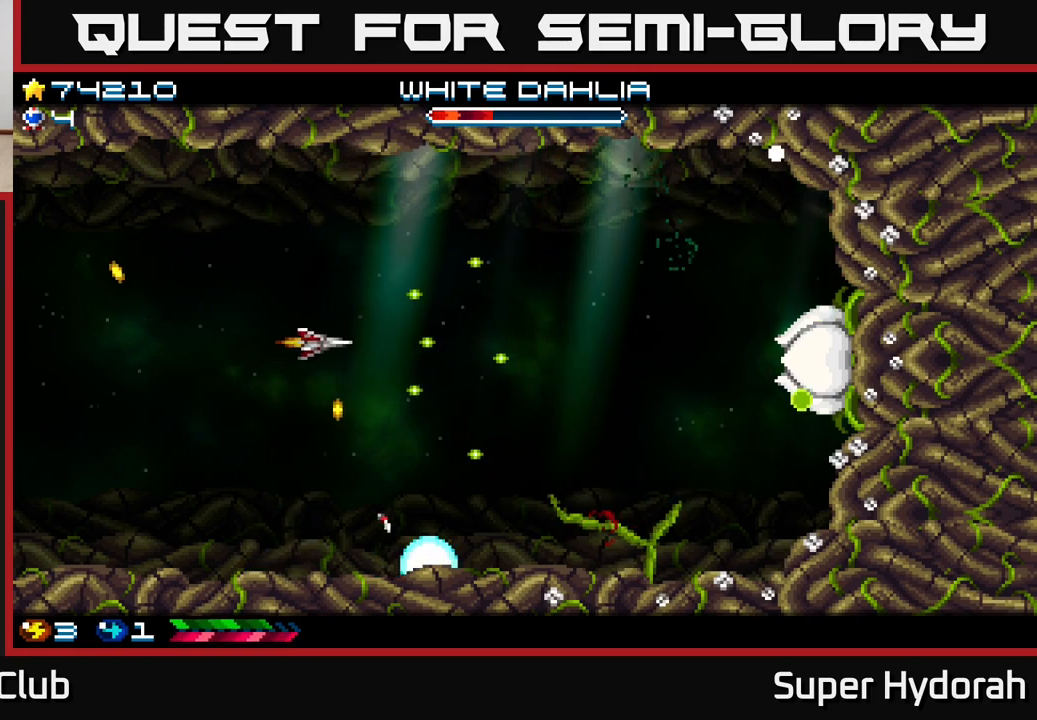
{"buttons": ["A", "DPAD_DOWN"], "events": [[133, "DPAD_DOWN", "down"], [183, "DPAD_RIGHT", "up"], [350, "DPAD_RIGHT", "down"], [367, "DPAD_DOWN", "up"], [417, "DPAD_DOWN", "down"], [450, "DPAD_RIGHT", "up"]]}
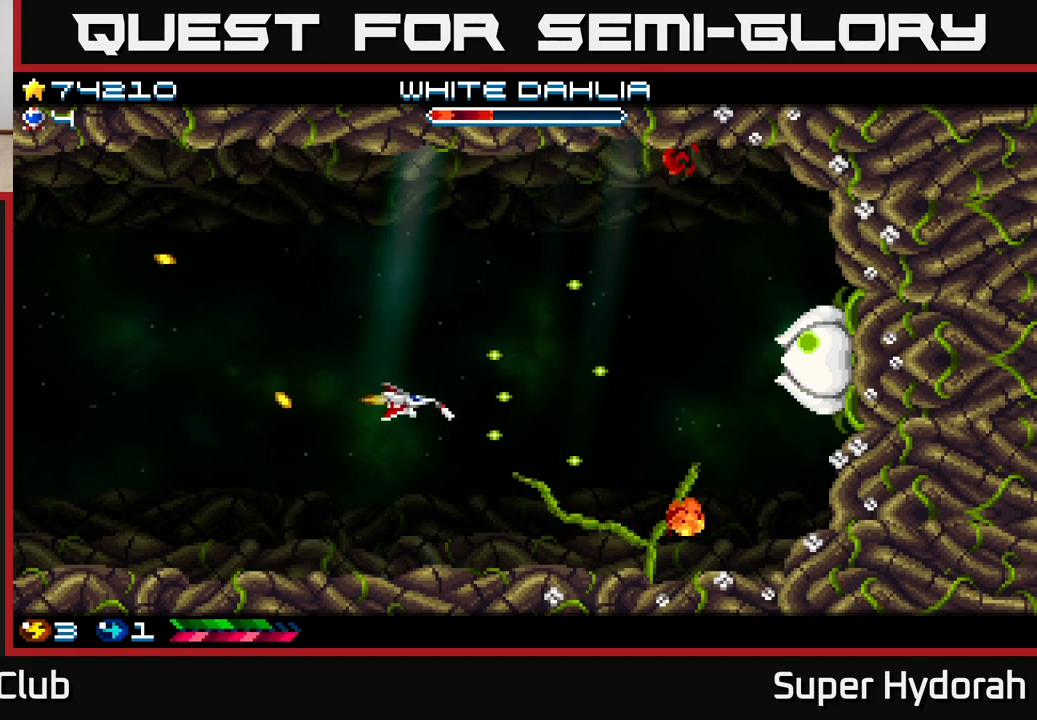
{"buttons": ["A", "DPAD_UP", "DPAD_LEFT"], "events": [[50, "DPAD_RIGHT", "down"], [133, "DPAD_DOWN", "up"], [233, "DPAD_RIGHT", "up"], [250, "DPAD_UP", "down"], [267, "DPAD_LEFT", "down"]]}
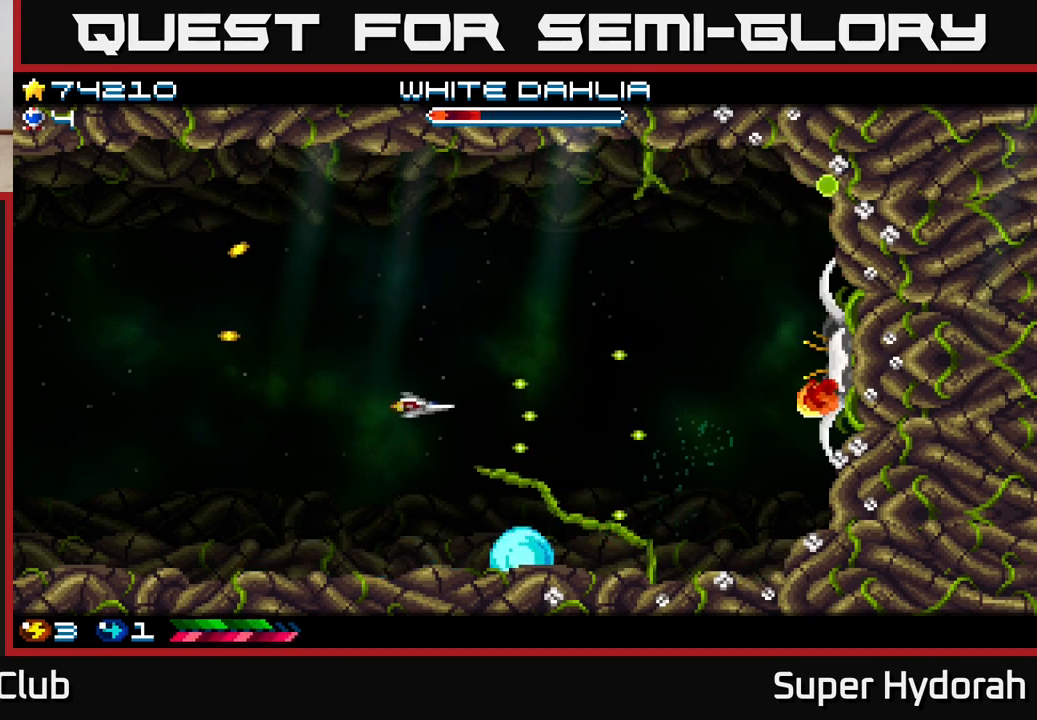
{"buttons": ["A", "DPAD_DOWN", "DPAD_RIGHT"], "events": [[133, "DPAD_UP", "up"], [183, "DPAD_DOWN", "down"], [417, "DPAD_LEFT", "up"], [500, "DPAD_RIGHT", "down"]]}
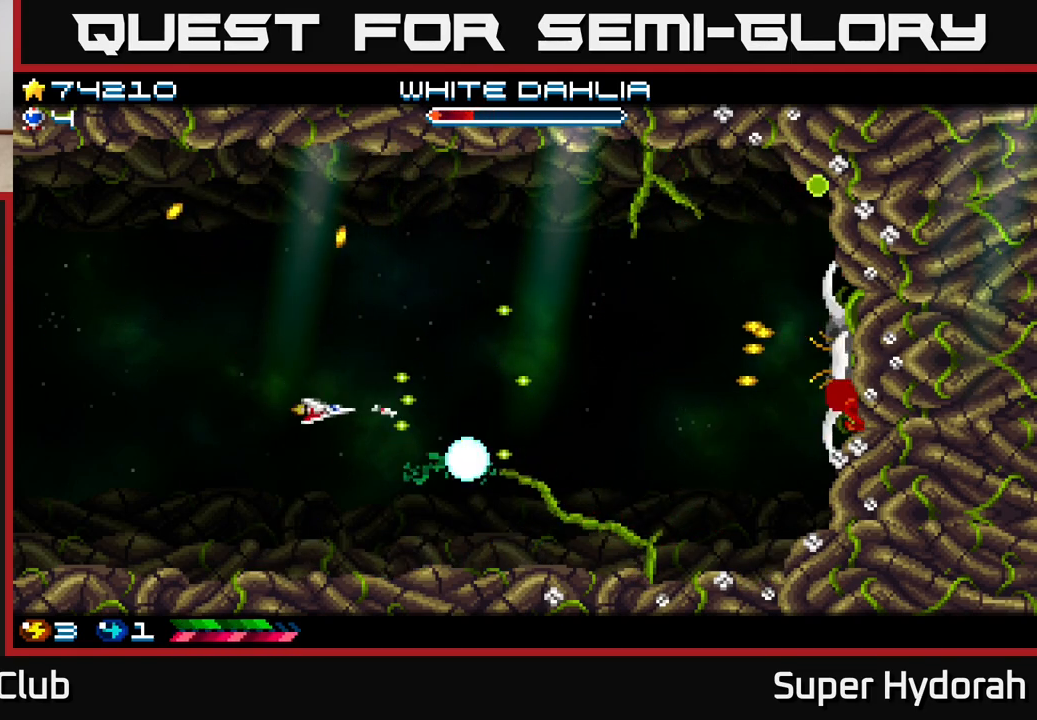
{"buttons": ["A", "DPAD_LEFT"]}
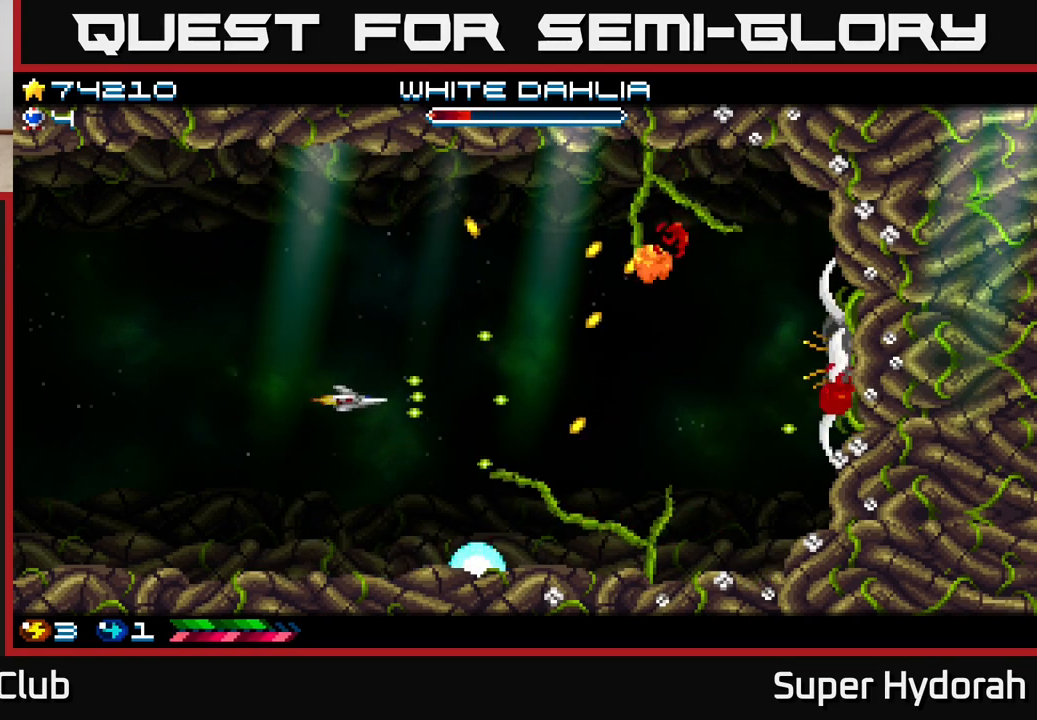
{"buttons": ["A"], "events": [[17, "DPAD_UP", "down"], [150, "DPAD_LEFT", "up"], [150, "DPAD_UP", "up"], [217, "DPAD_DOWN", "down"], [217, "DPAD_RIGHT", "down"], [300, "DPAD_DOWN", "up"], [450, "DPAD_RIGHT", "up"]]}